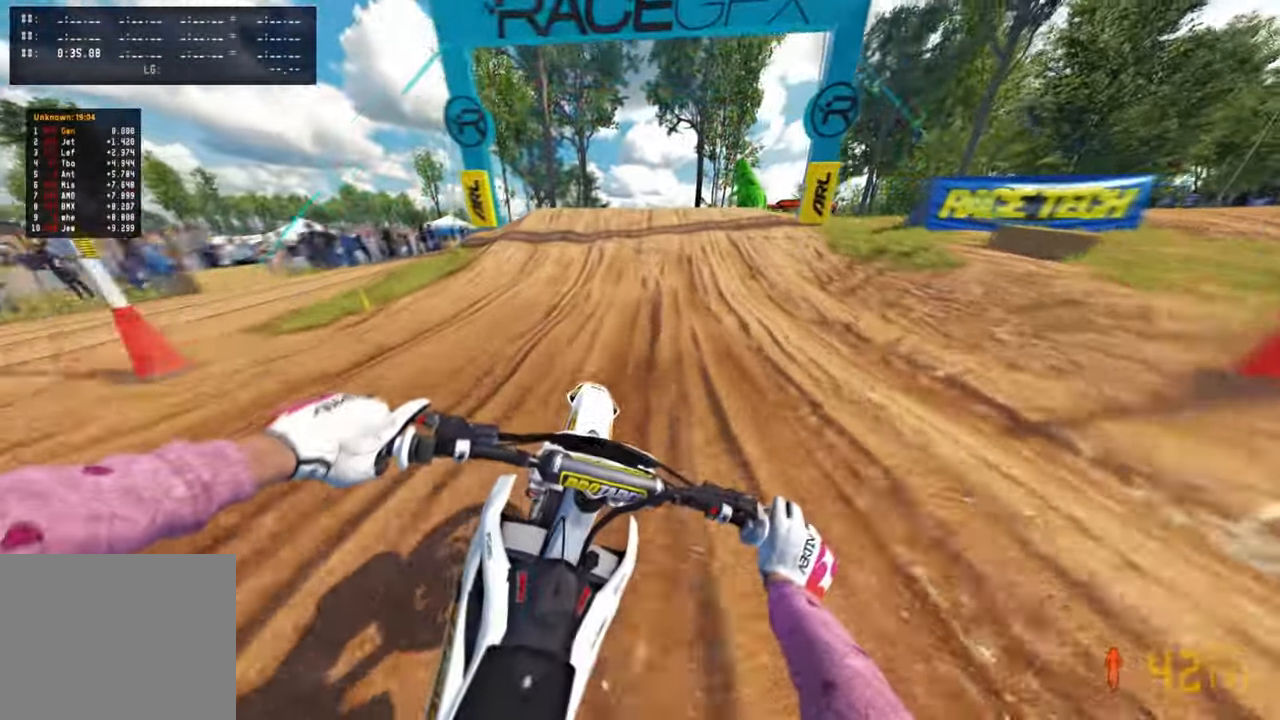
Gameplay with a controller (PlayStation layout); each line is a JSON object with the inputs held at the frame after it. "events" lists button and stick changes between this image and that frame as [ms after this image, input, new state], when the widget could be followed in between. Not read: R2.
{"buttons": ["R3"], "left_stick": "up-right", "right_stick": "right", "events": [[133, "right_stick", "down"], [300, "right_stick", "right"], [416, "left_stick", "up-right"], [450, "R3", "down"]]}
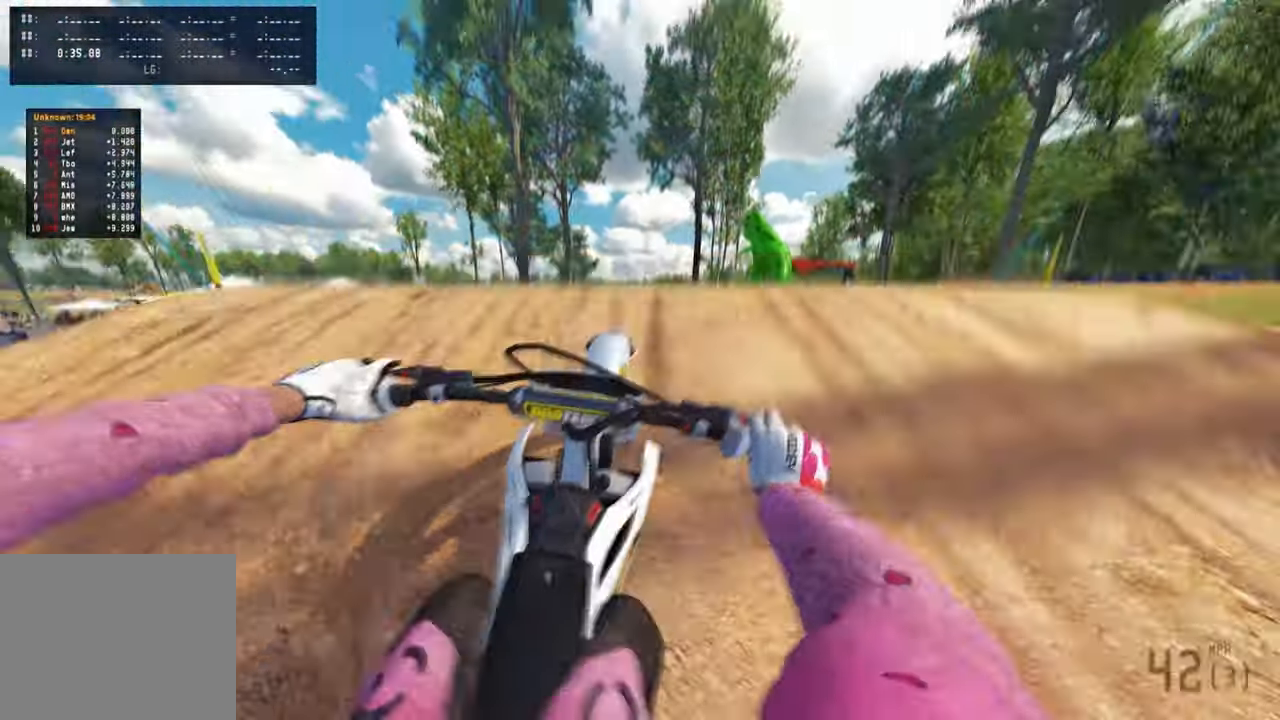
{"buttons": [], "left_stick": "up-right", "right_stick": "down", "events": [[50, "R3", "up"], [133, "right_stick", "down"], [233, "R3", "down"], [350, "R3", "up"]]}
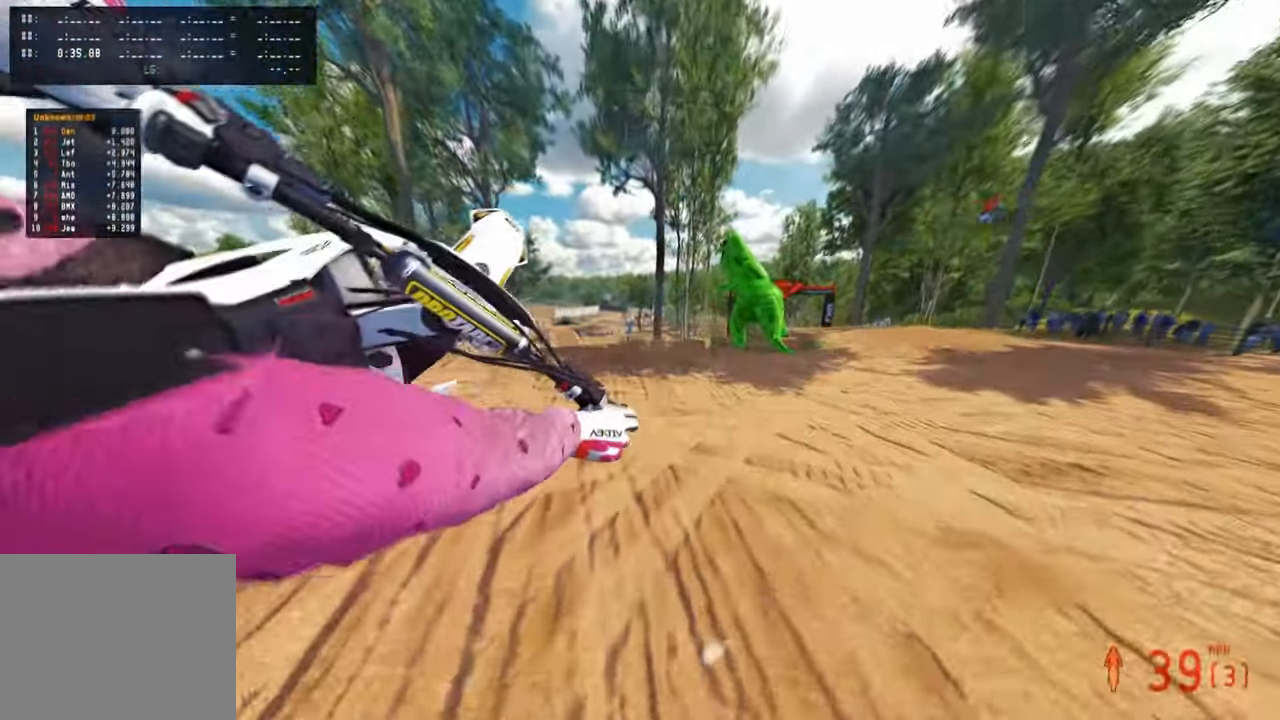
{"buttons": [], "left_stick": "left", "right_stick": "center", "events": [[183, "left_stick", "center"], [266, "left_stick", "up-left"], [300, "R3", "down"], [316, "right_stick", "center"], [350, "left_stick", "left"], [433, "R3", "up"]]}
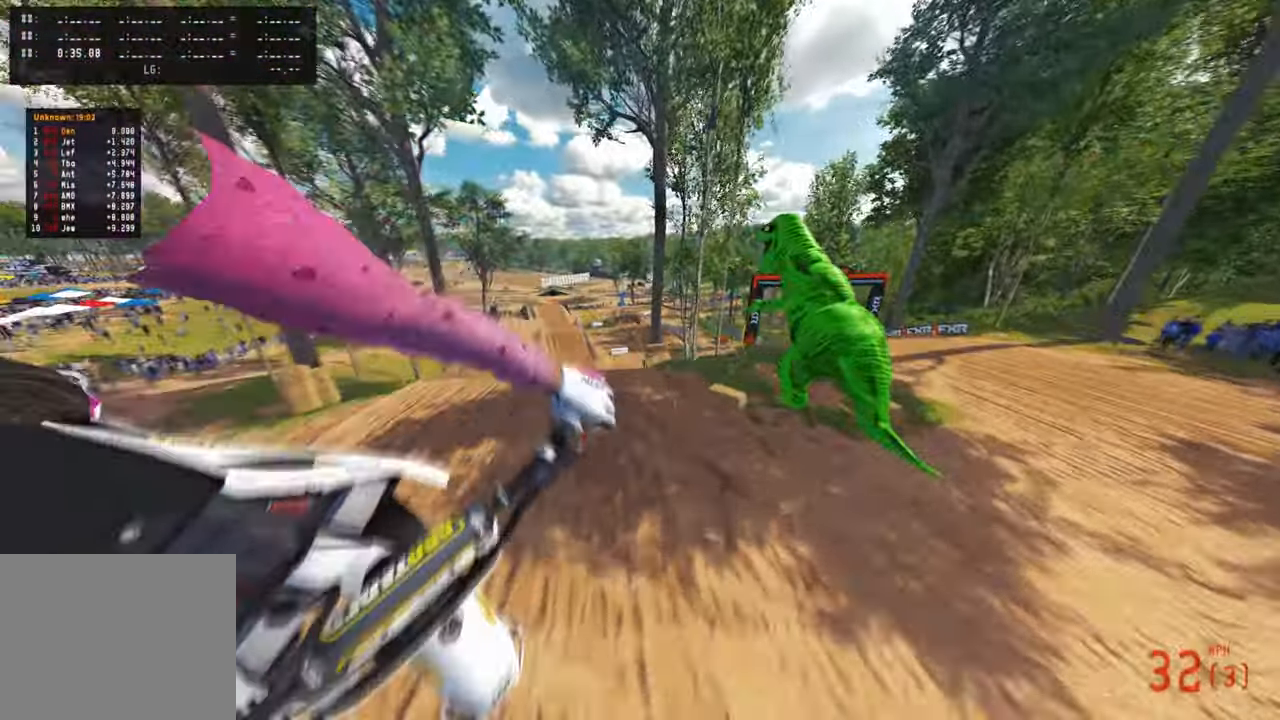
{"buttons": [], "left_stick": "left", "right_stick": "up", "events": [[100, "R1", "down"], [133, "R3", "down"], [150, "right_stick", "up-left"], [266, "R1", "up"], [266, "R3", "up"], [316, "right_stick", "up"]]}
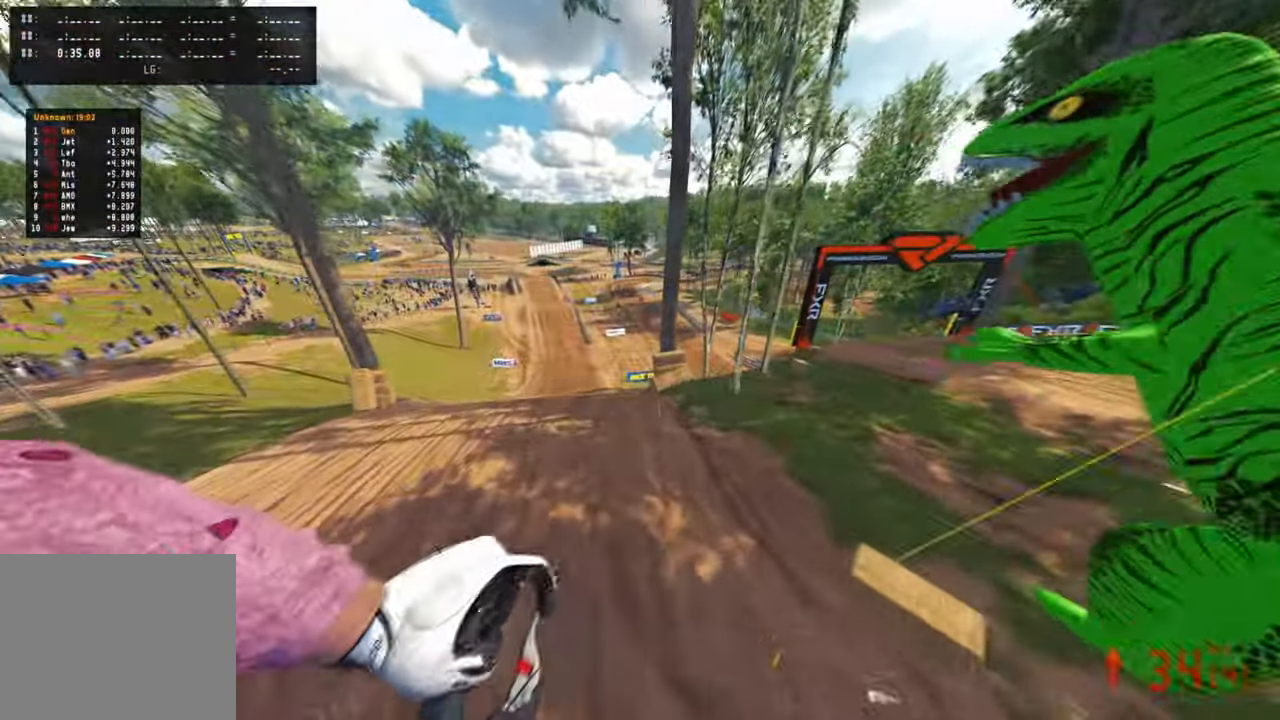
{"buttons": [], "left_stick": "left", "right_stick": "up", "events": []}
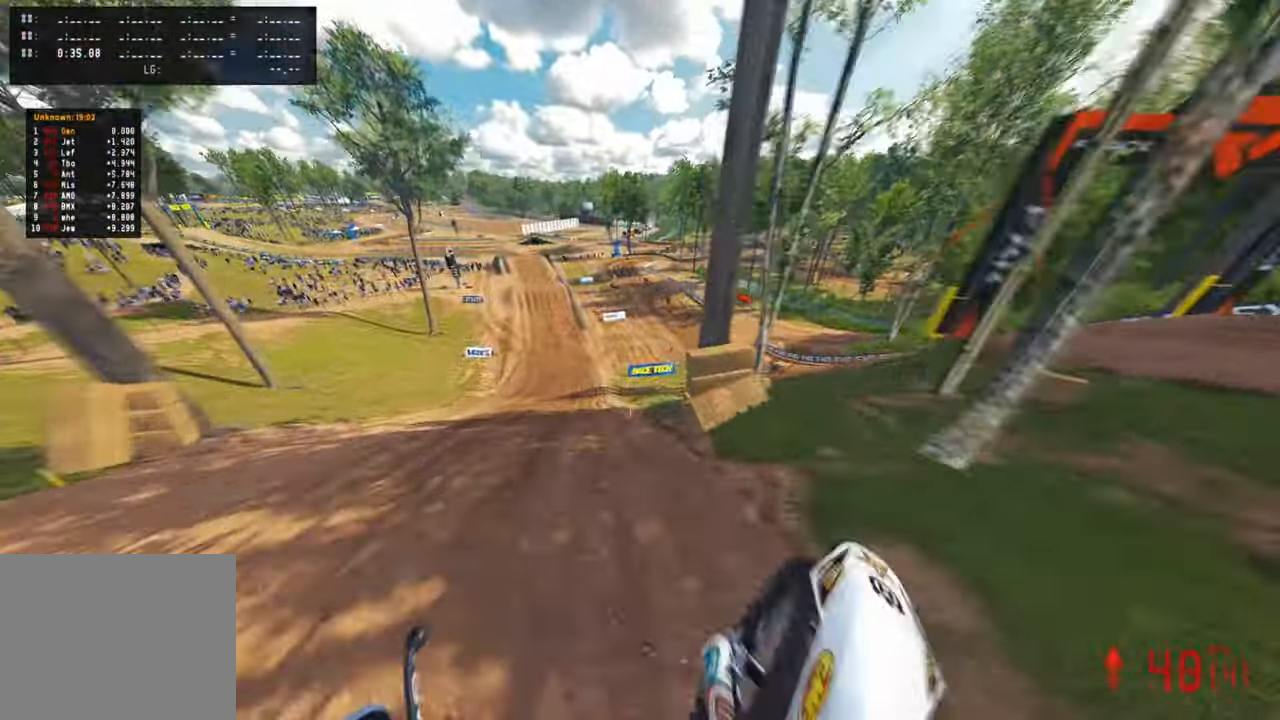
{"buttons": [], "left_stick": "up", "right_stick": "right", "events": [[150, "left_stick", "up-left"], [166, "R3", "down"], [316, "right_stick", "right"], [333, "R3", "up"], [350, "left_stick", "up"]]}
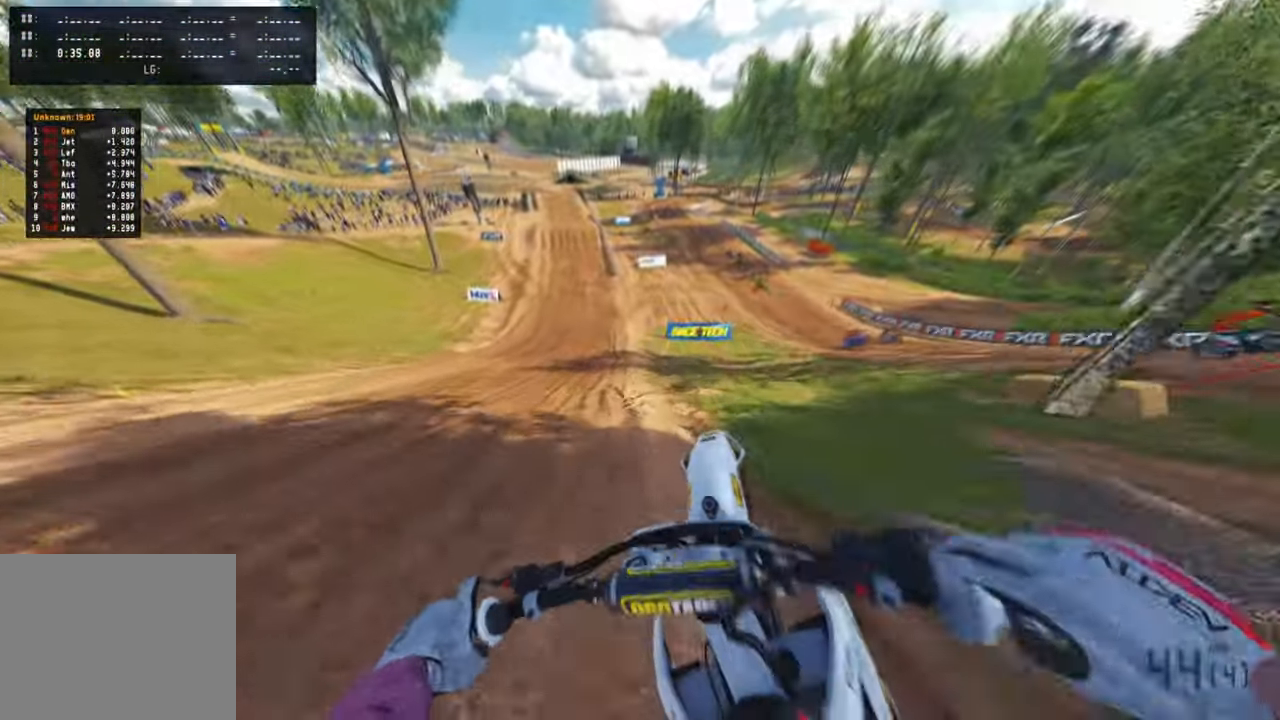
{"buttons": [], "left_stick": "up", "right_stick": "down", "events": [[66, "right_stick", "down-right"], [166, "right_stick", "down"]]}
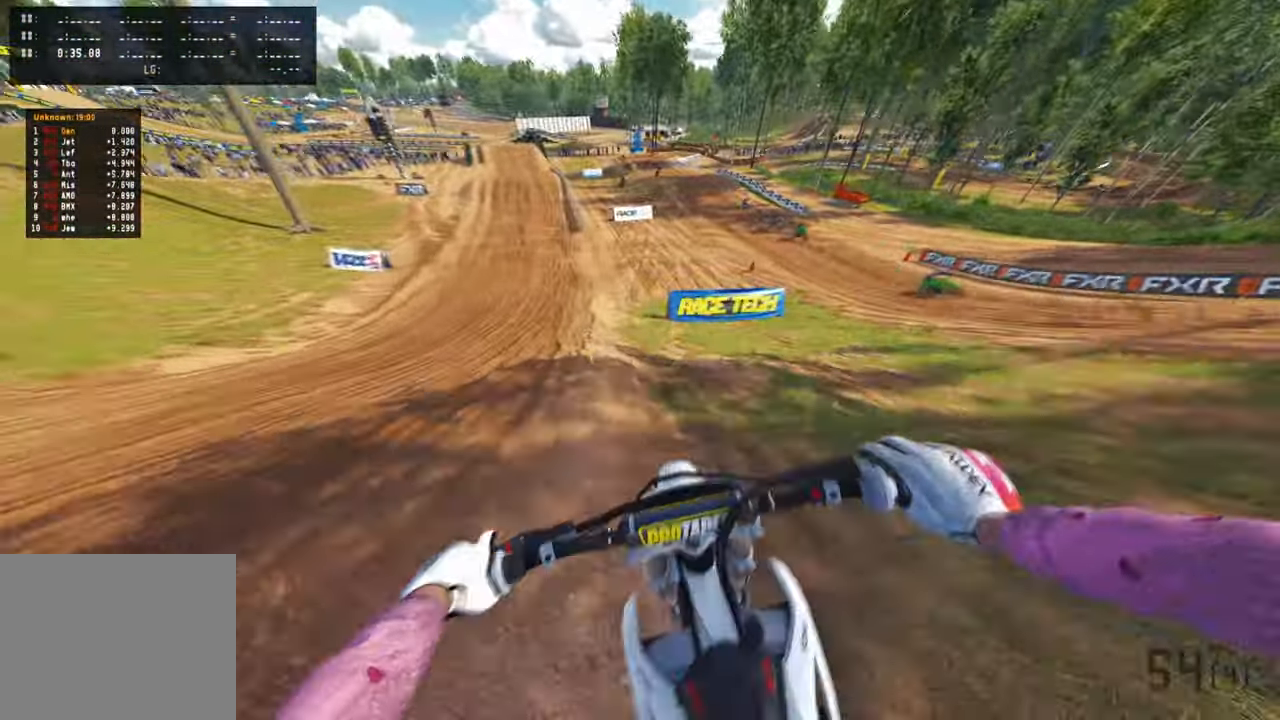
{"buttons": [], "left_stick": "up", "right_stick": "down", "events": []}
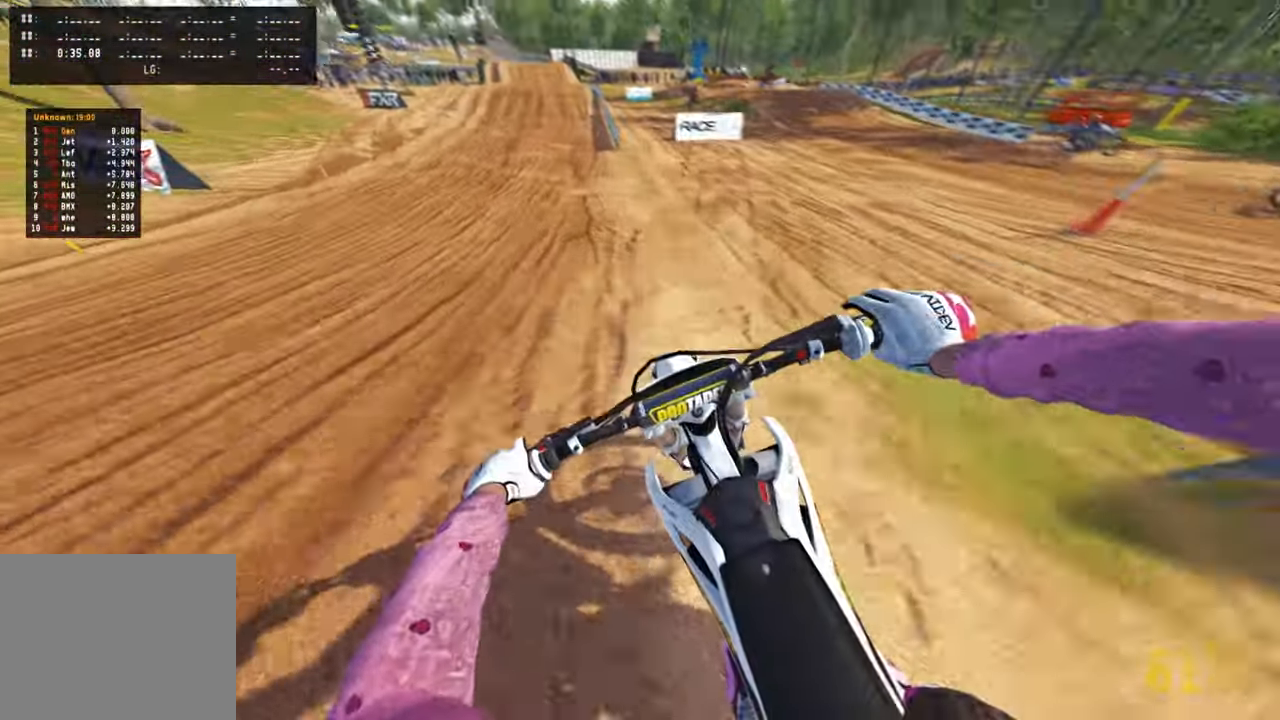
{"buttons": [], "left_stick": "up", "right_stick": "down-left", "events": [[133, "right_stick", "down-left"], [216, "R3", "down"], [366, "R3", "up"]]}
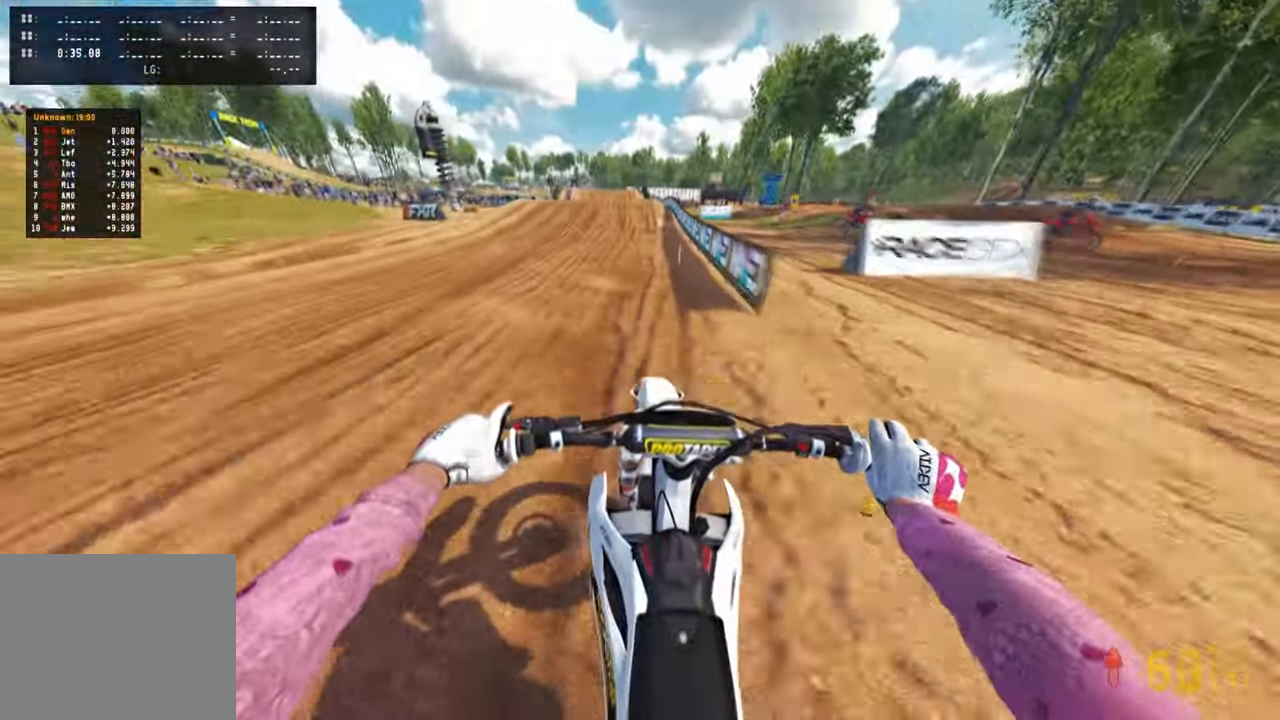
{"buttons": ["L2"], "left_stick": "up", "right_stick": "center", "events": [[316, "right_stick", "center"], [500, "L2", "down"]]}
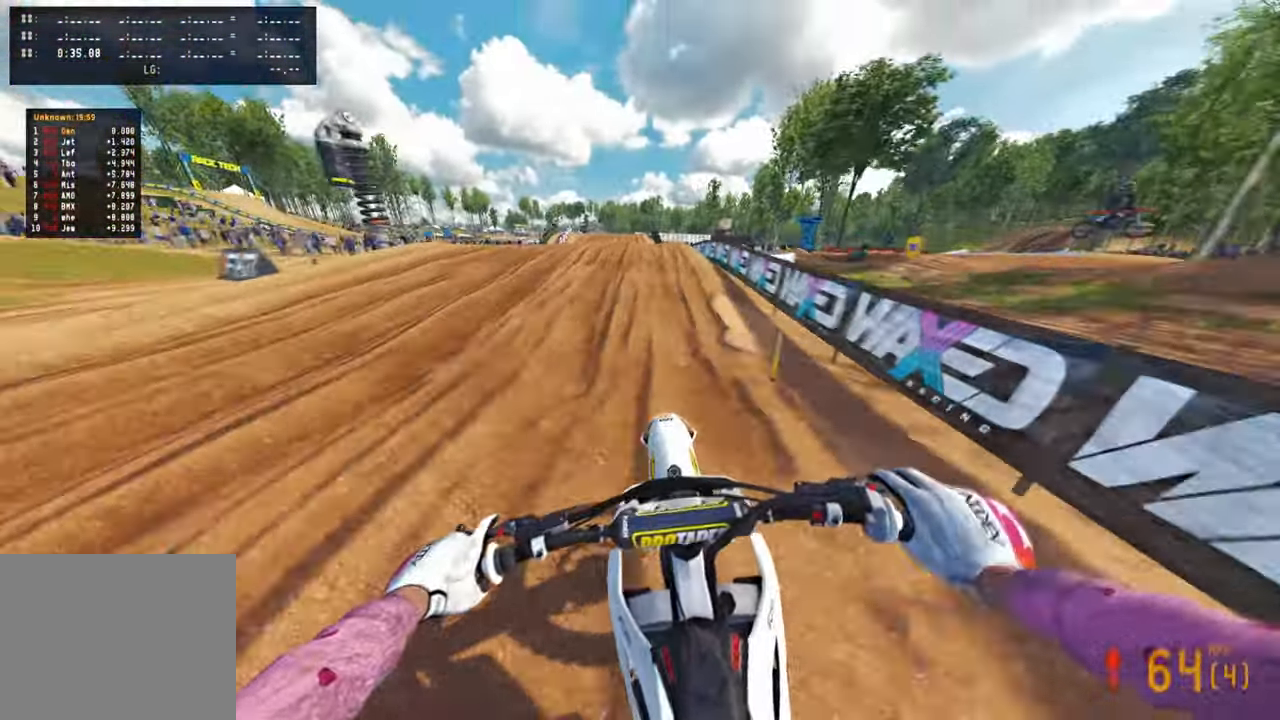
{"buttons": [], "left_stick": "up", "right_stick": "center", "events": [[66, "R3", "down"], [66, "right_stick", "down"], [183, "R3", "up"], [216, "L2", "up"], [266, "R3", "down"], [283, "right_stick", "down-left"], [366, "L1", "down"], [366, "R3", "up"], [400, "right_stick", "center"], [466, "L1", "up"]]}
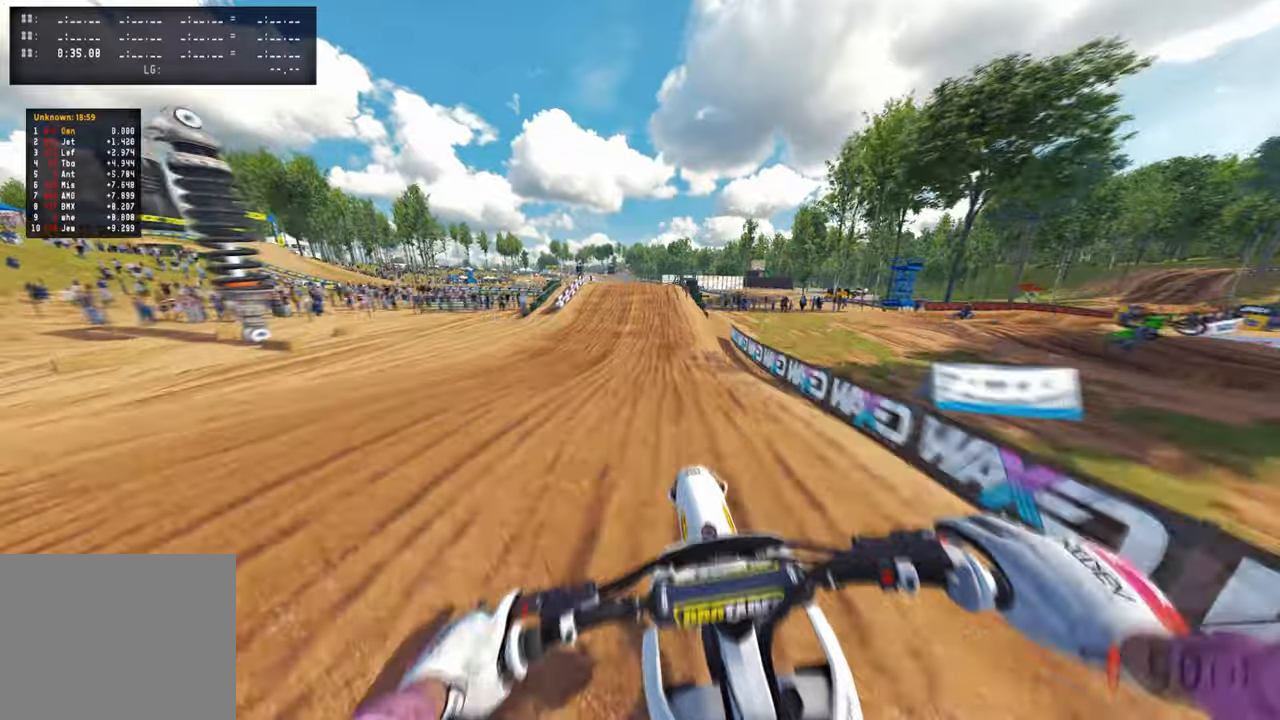
{"buttons": [], "left_stick": "up", "right_stick": "up", "events": [[183, "right_stick", "up"]]}
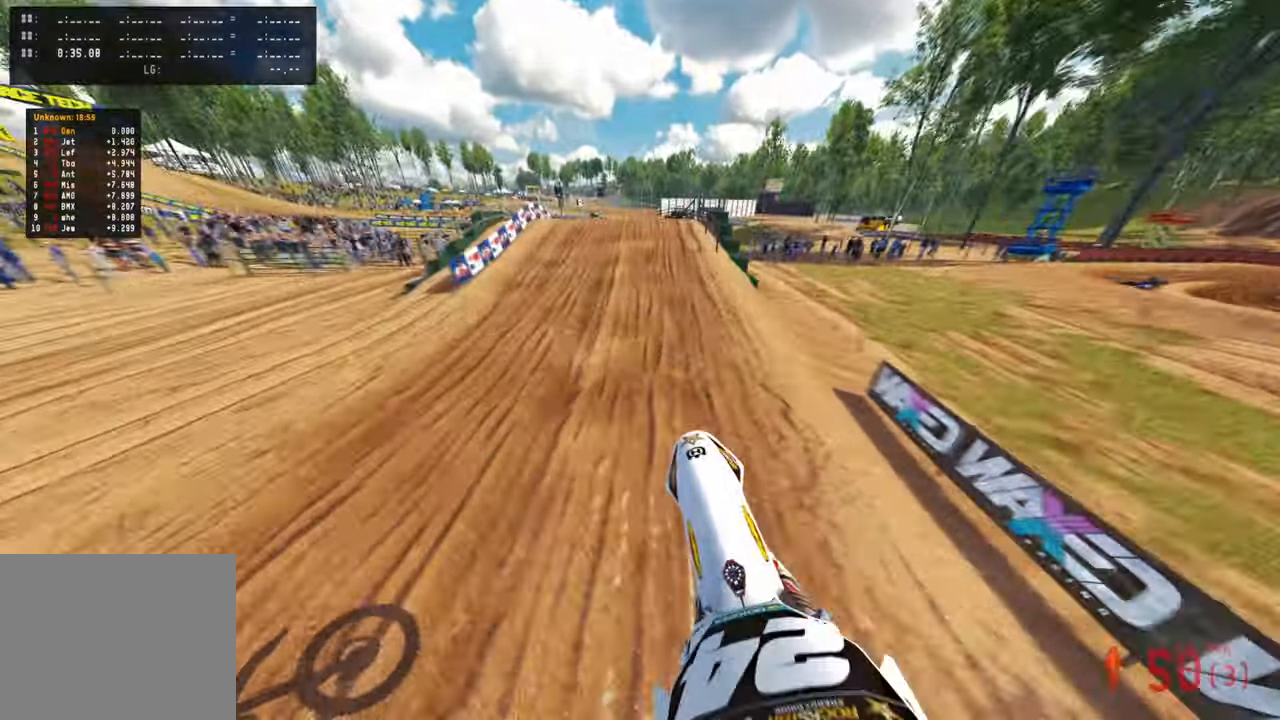
{"buttons": [], "left_stick": "up", "right_stick": "up", "events": [[33, "left_stick", "center"], [250, "left_stick", "up"], [300, "right_stick", "center"], [500, "right_stick", "up"]]}
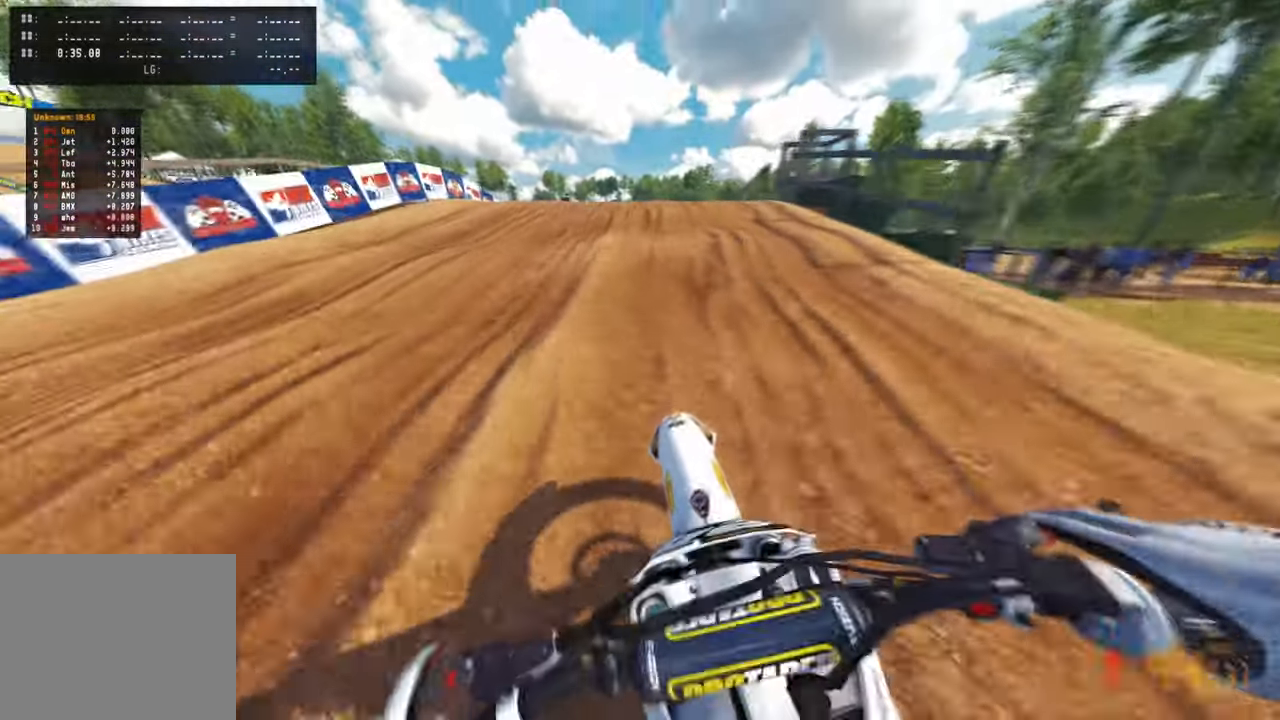
{"buttons": [], "left_stick": "up", "right_stick": "up", "events": [[16, "R3", "down"], [100, "R3", "up"], [216, "R3", "down"], [333, "R3", "up"]]}
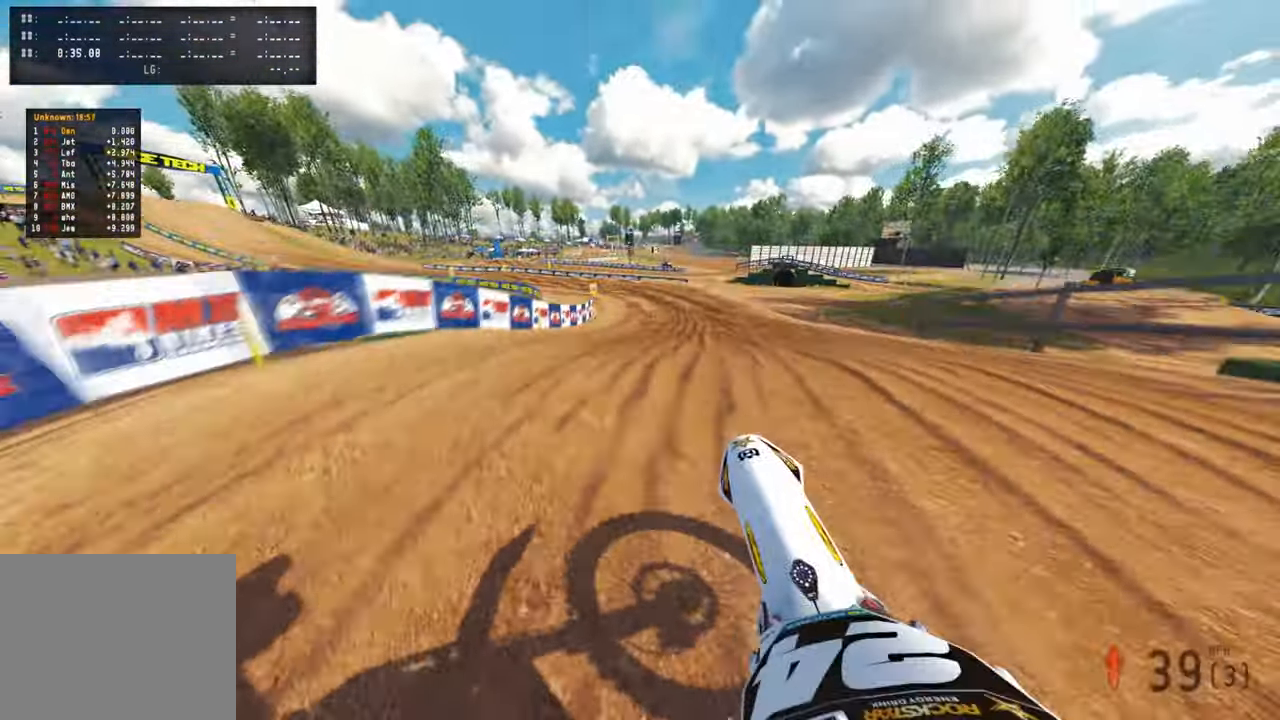
{"buttons": [], "left_stick": "up", "right_stick": "up", "events": []}
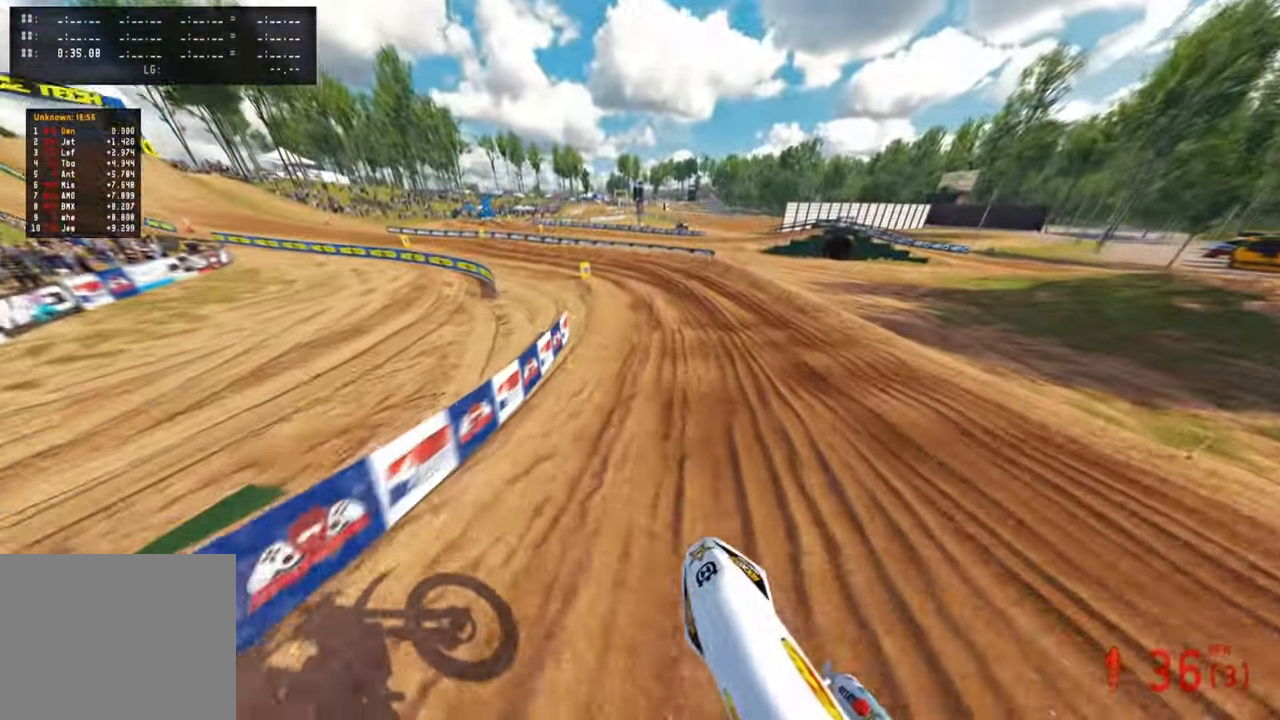
{"buttons": [], "left_stick": "up", "right_stick": "center", "events": [[333, "right_stick", "center"]]}
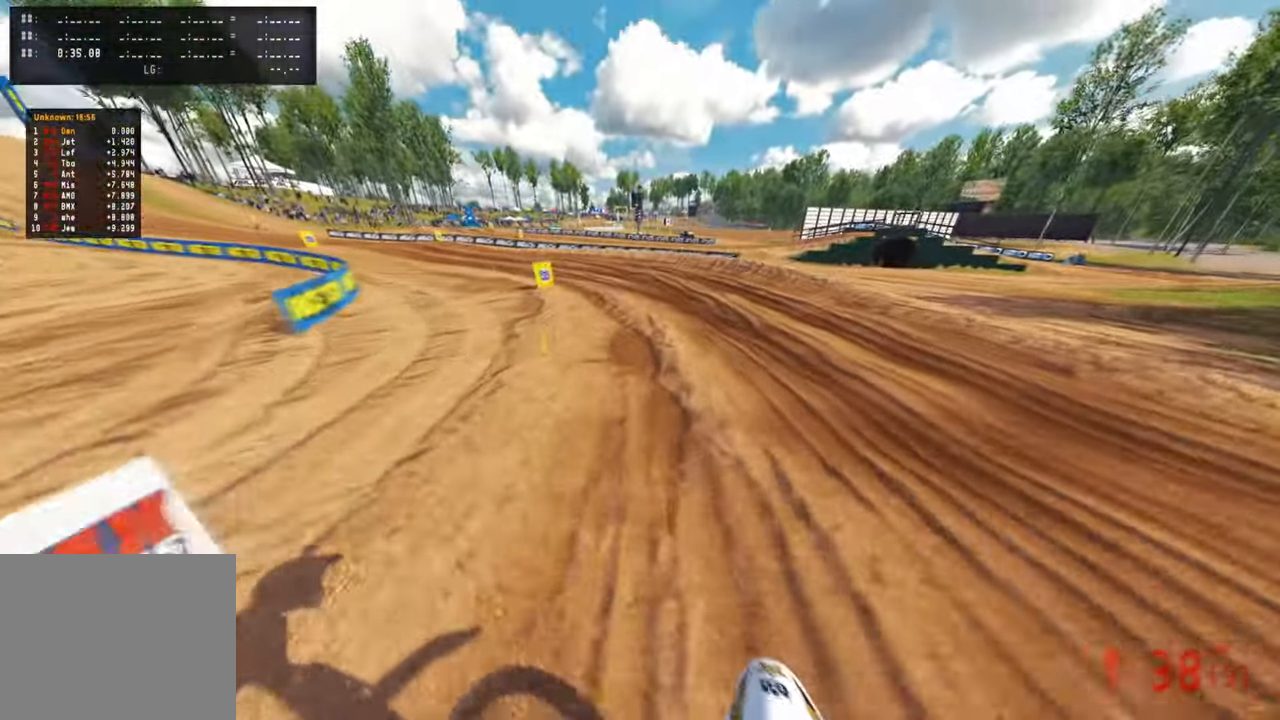
{"buttons": [], "left_stick": "up-left", "right_stick": "up-right", "events": [[116, "right_stick", "up-right"], [300, "left_stick", "up-left"]]}
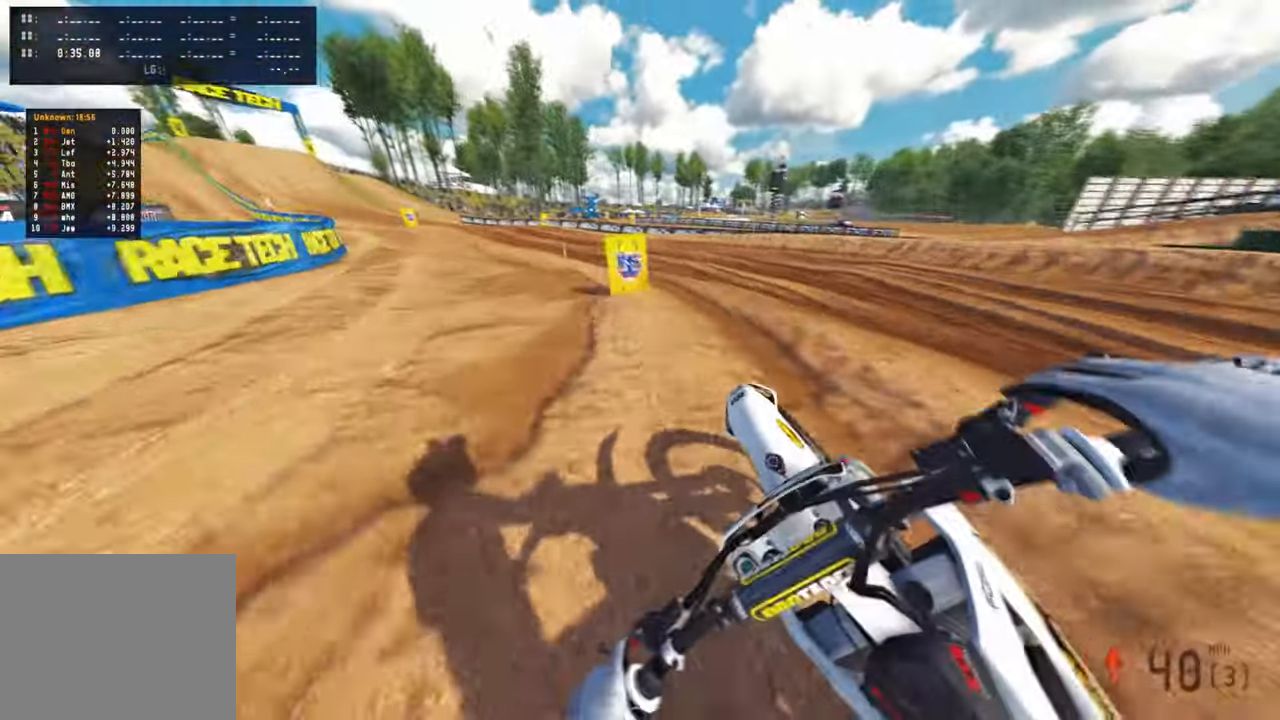
{"buttons": [], "left_stick": "up-left", "right_stick": "up-right", "events": []}
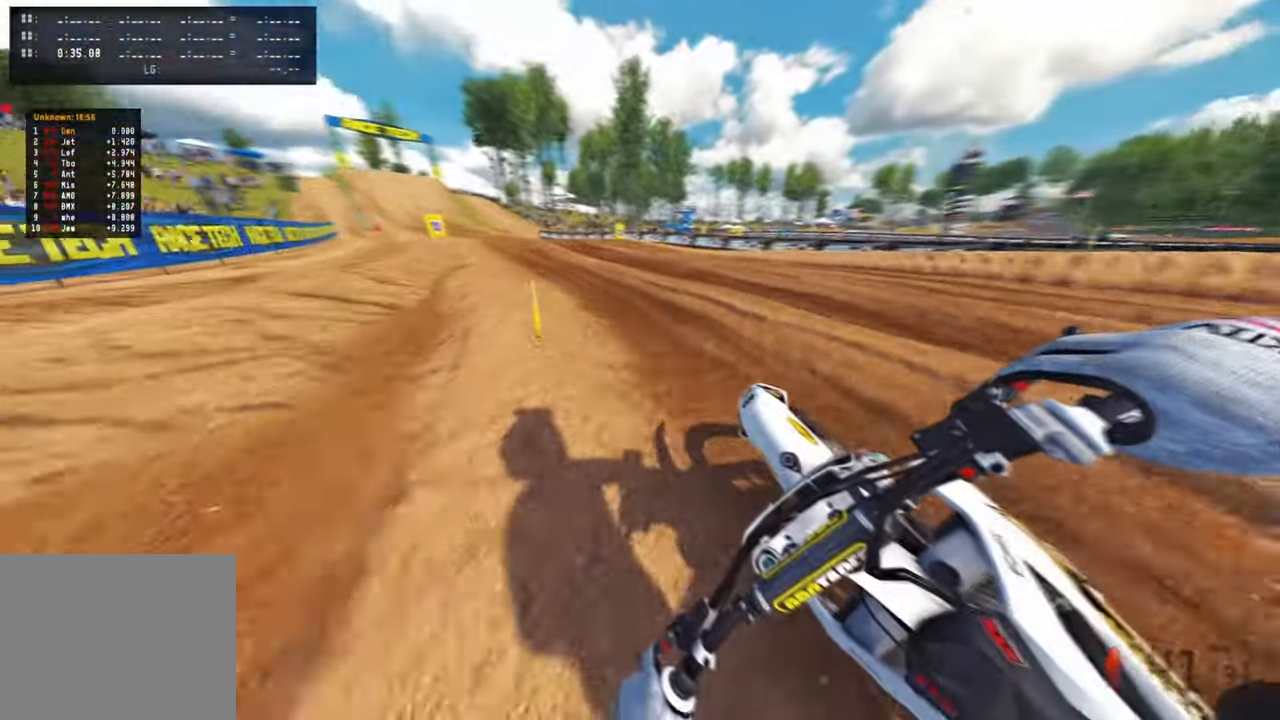
{"buttons": [], "left_stick": "up", "right_stick": "right", "events": [[183, "R3", "down"], [300, "R3", "up"], [300, "left_stick", "up"], [416, "right_stick", "right"]]}
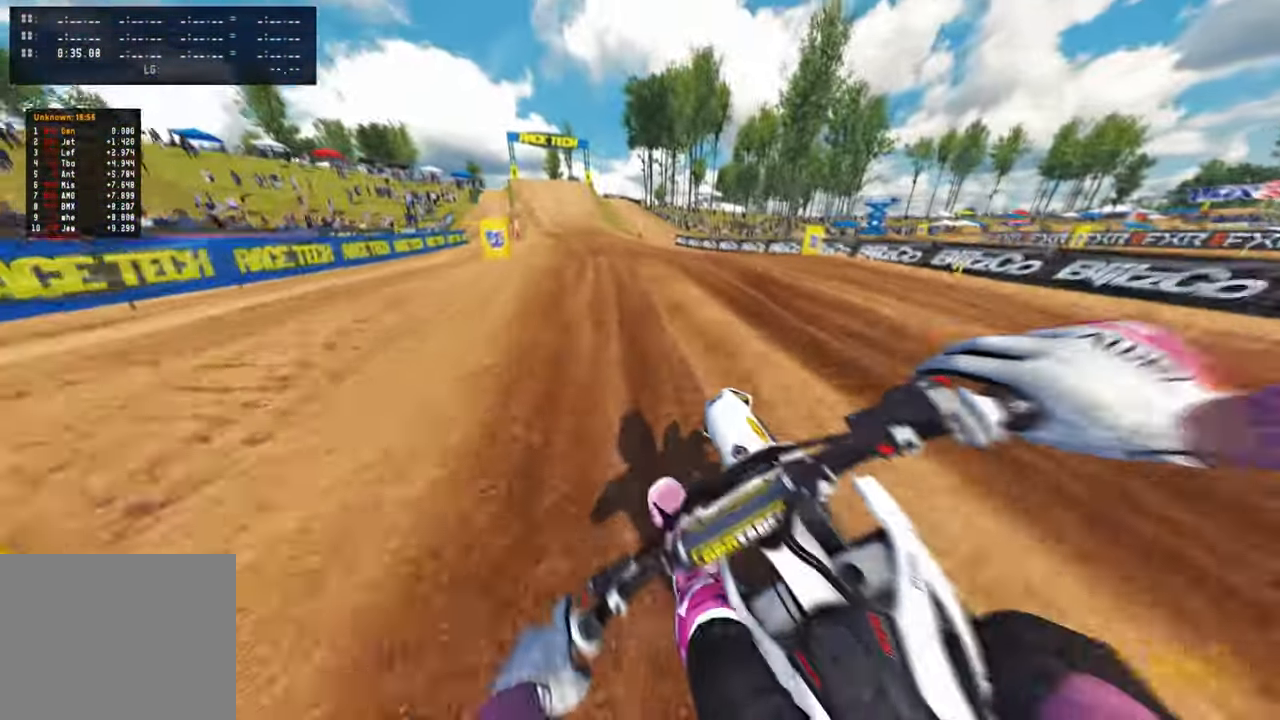
{"buttons": ["R1"], "left_stick": "up", "right_stick": "down", "events": [[283, "right_stick", "down-right"], [433, "right_stick", "down"], [483, "R1", "down"]]}
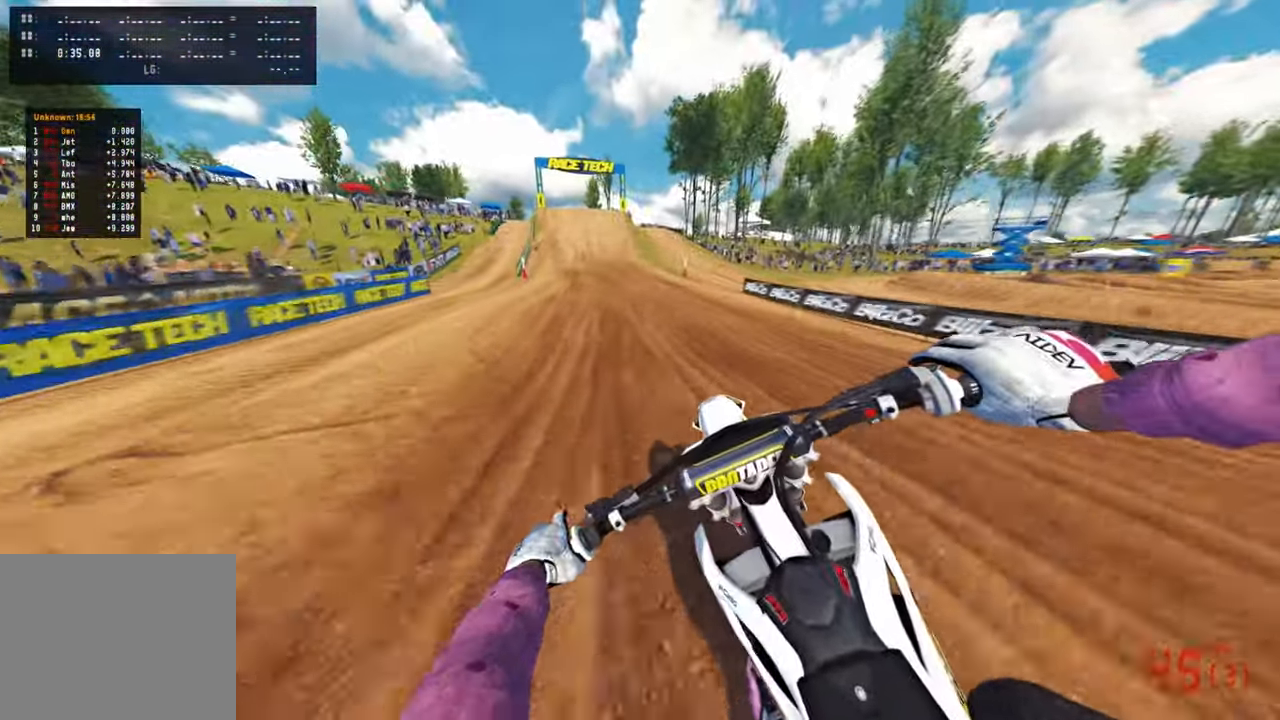
{"buttons": [], "left_stick": "up", "right_stick": "down", "events": [[66, "R1", "up"]]}
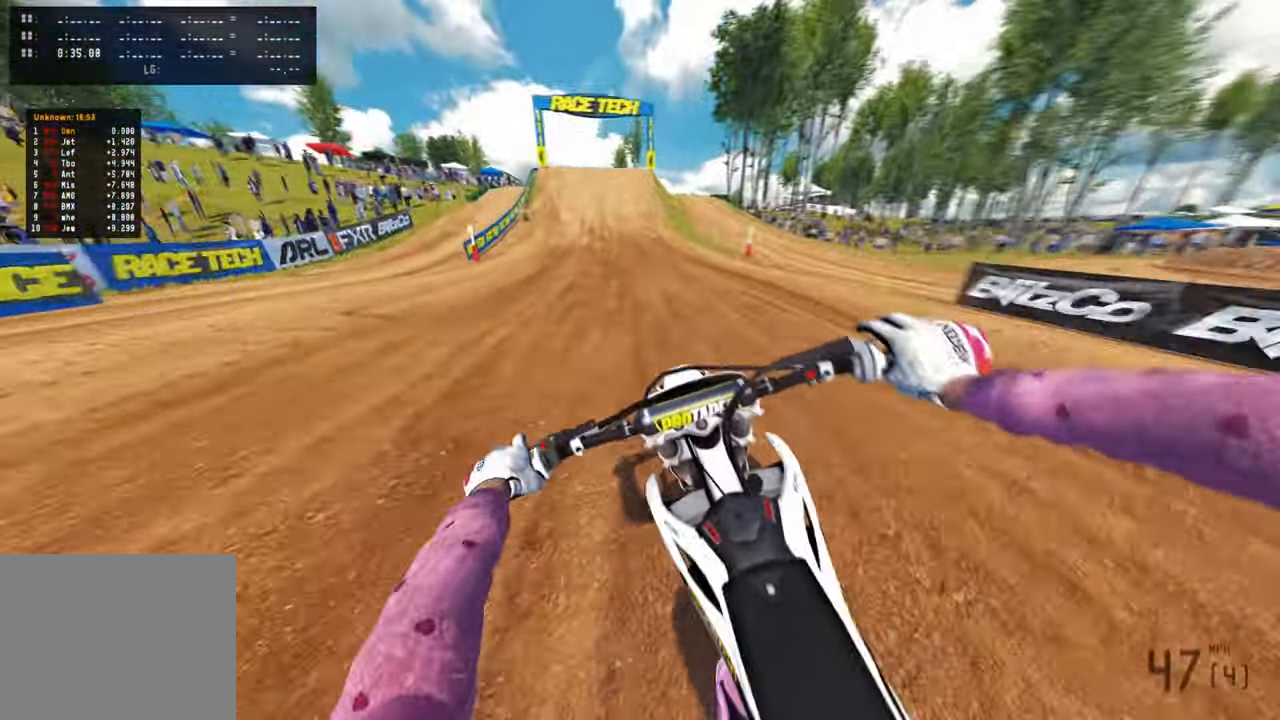
{"buttons": [], "left_stick": "up", "right_stick": "down", "events": [[233, "R1", "down"], [300, "R1", "up"]]}
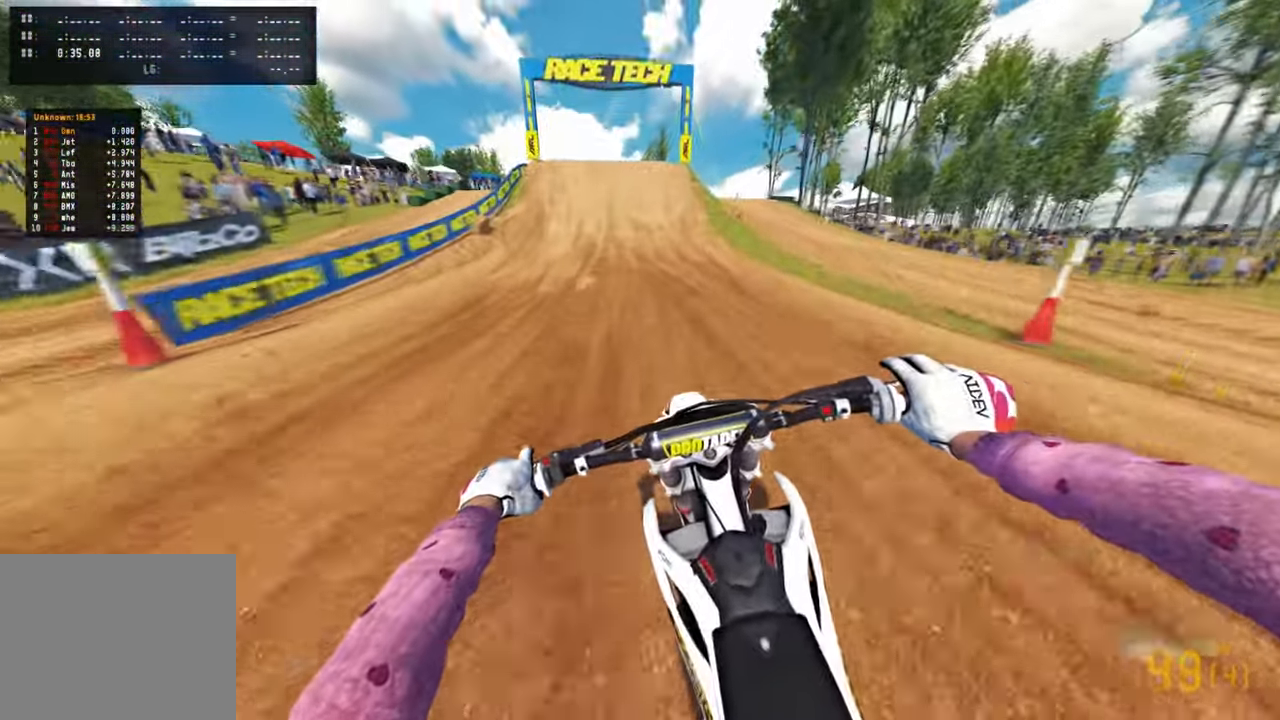
{"buttons": [], "left_stick": "up", "right_stick": "down", "events": []}
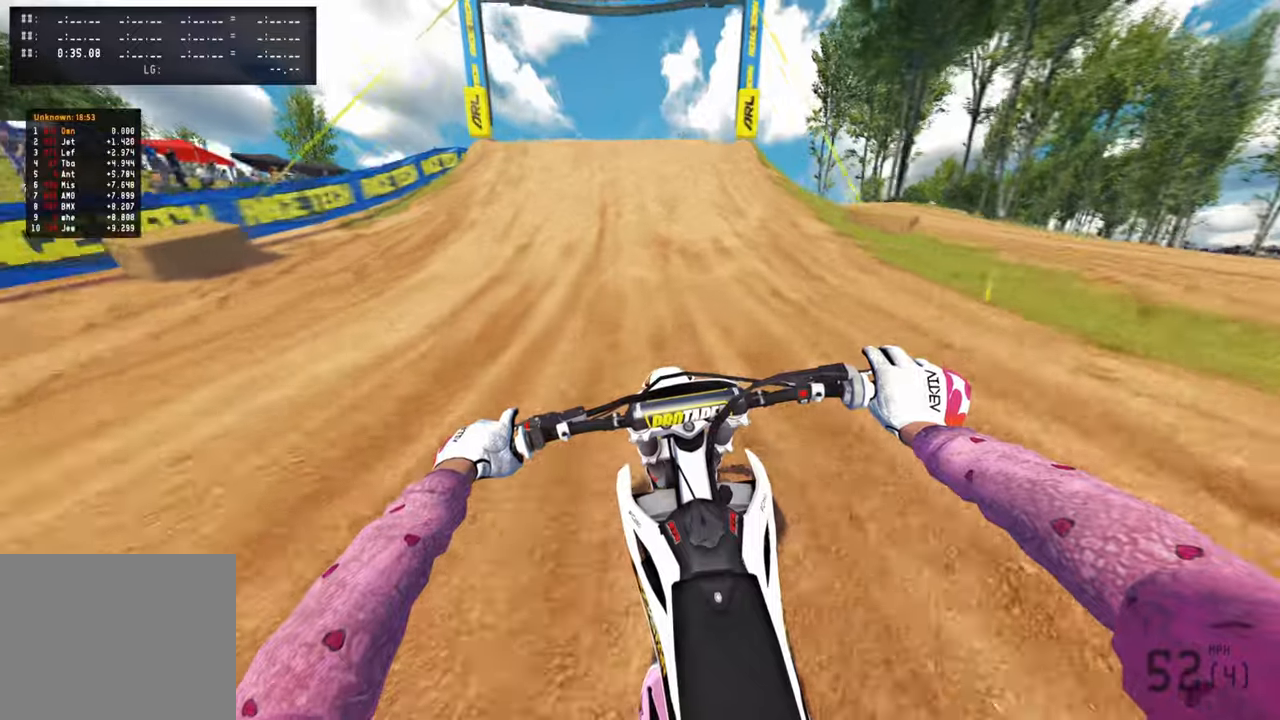
{"buttons": [], "left_stick": "center", "right_stick": "up", "events": [[233, "R3", "down"], [233, "left_stick", "center"], [383, "R3", "up"], [400, "right_stick", "center"], [500, "right_stick", "up"]]}
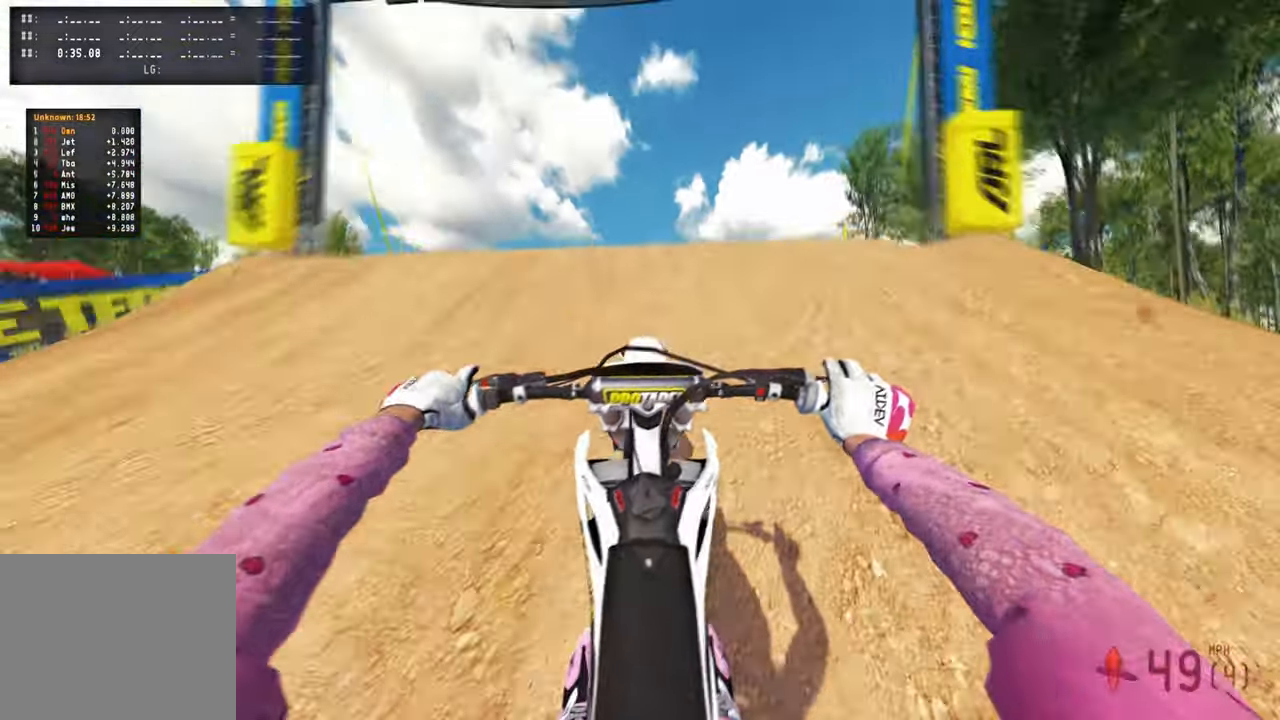
{"buttons": ["R3"], "left_stick": "center", "right_stick": "up", "events": [[416, "R3", "down"]]}
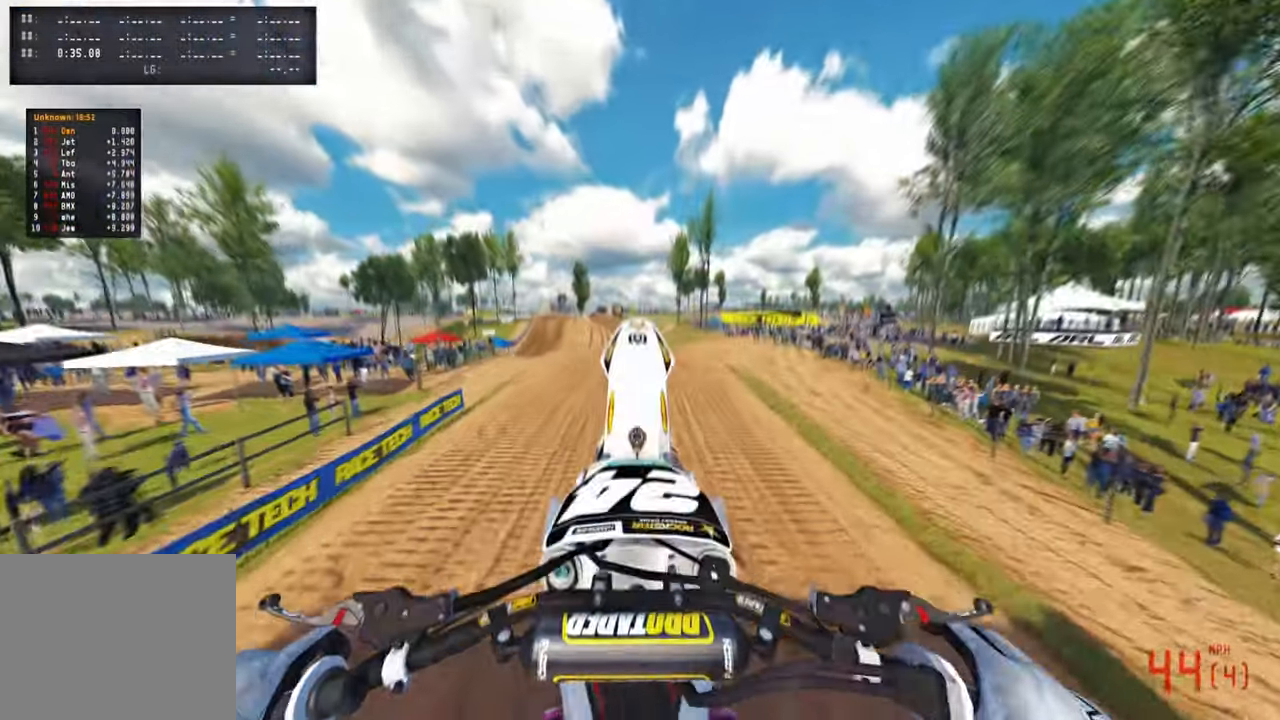
{"buttons": [], "left_stick": "center", "right_stick": "up", "events": [[66, "R3", "up"]]}
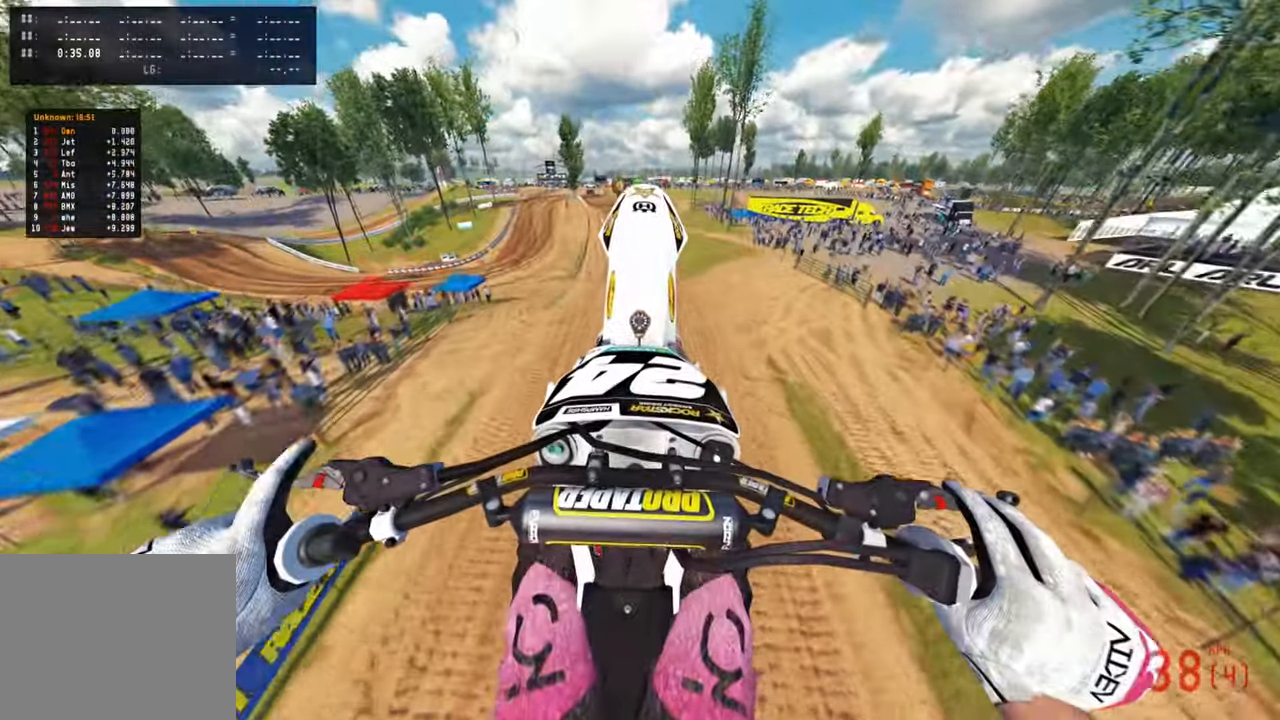
{"buttons": [], "left_stick": "center", "right_stick": "up", "events": []}
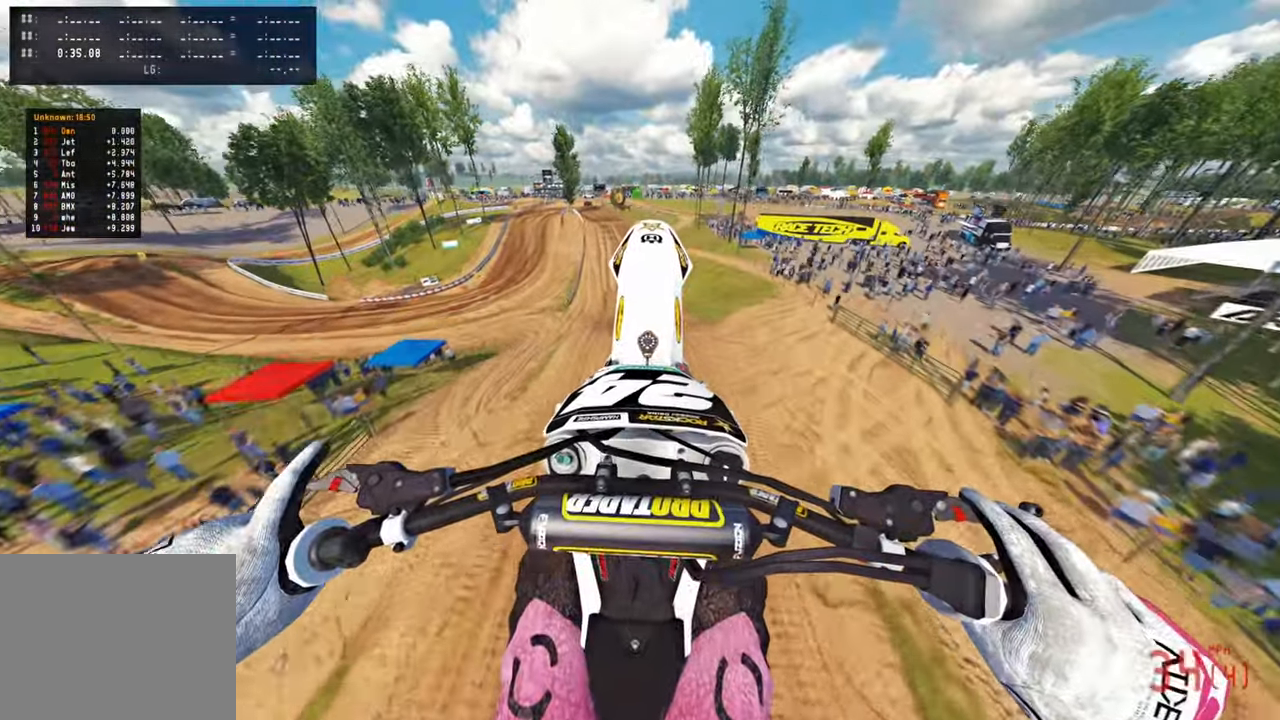
{"buttons": ["L2"], "left_stick": "up", "right_stick": "center", "events": [[50, "R3", "down"], [150, "R3", "up"], [166, "left_stick", "up"], [333, "right_stick", "center"], [350, "L1", "down"], [450, "L1", "up"], [500, "L2", "down"]]}
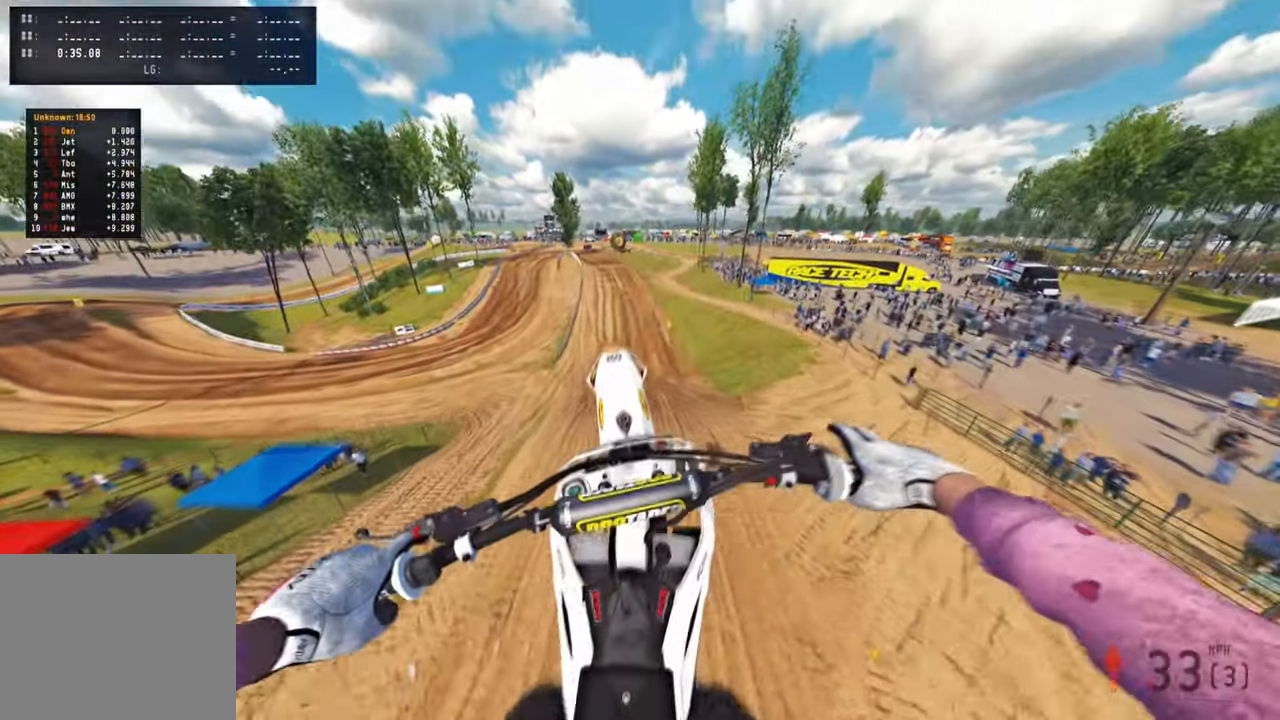
{"buttons": ["R1"], "left_stick": "up", "right_stick": "up", "events": [[183, "L2", "up"], [183, "right_stick", "down"], [366, "right_stick", "center"], [433, "R1", "down"], [500, "right_stick", "up"]]}
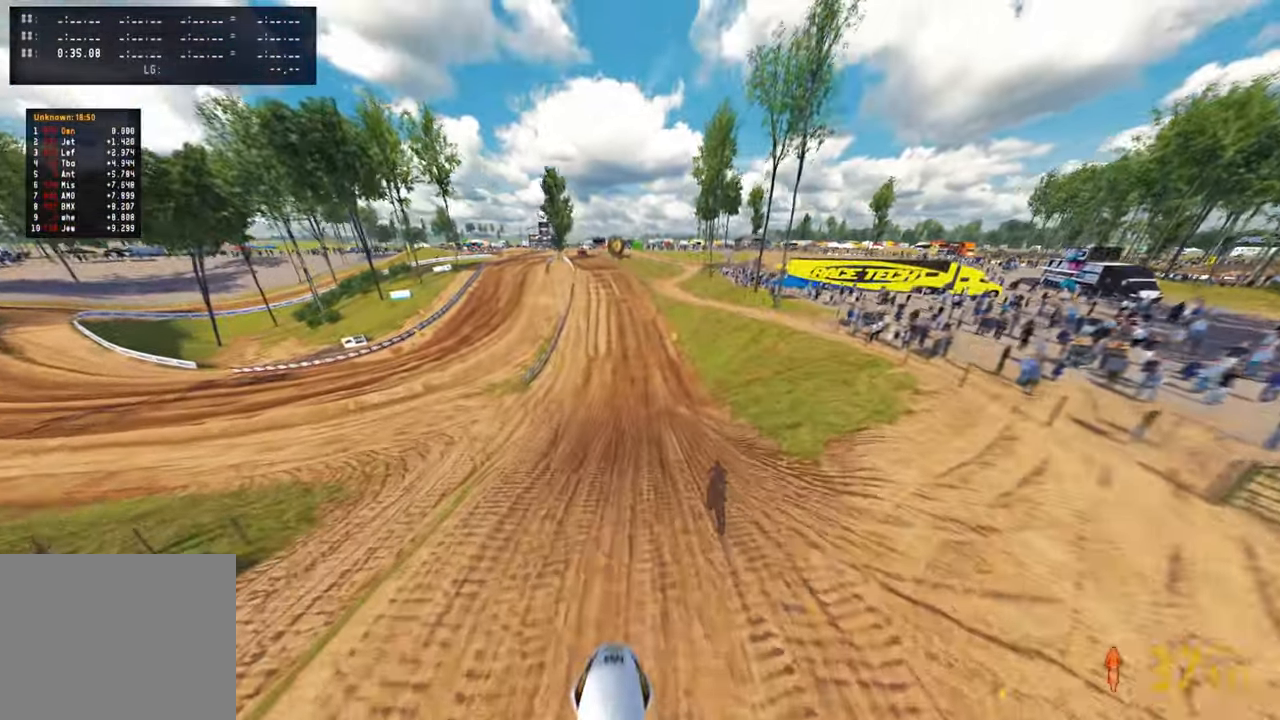
{"buttons": [], "left_stick": "up", "right_stick": "up", "events": [[50, "R1", "up"], [166, "left_stick", "center"], [283, "R3", "down"], [416, "left_stick", "up"], [450, "R3", "up"]]}